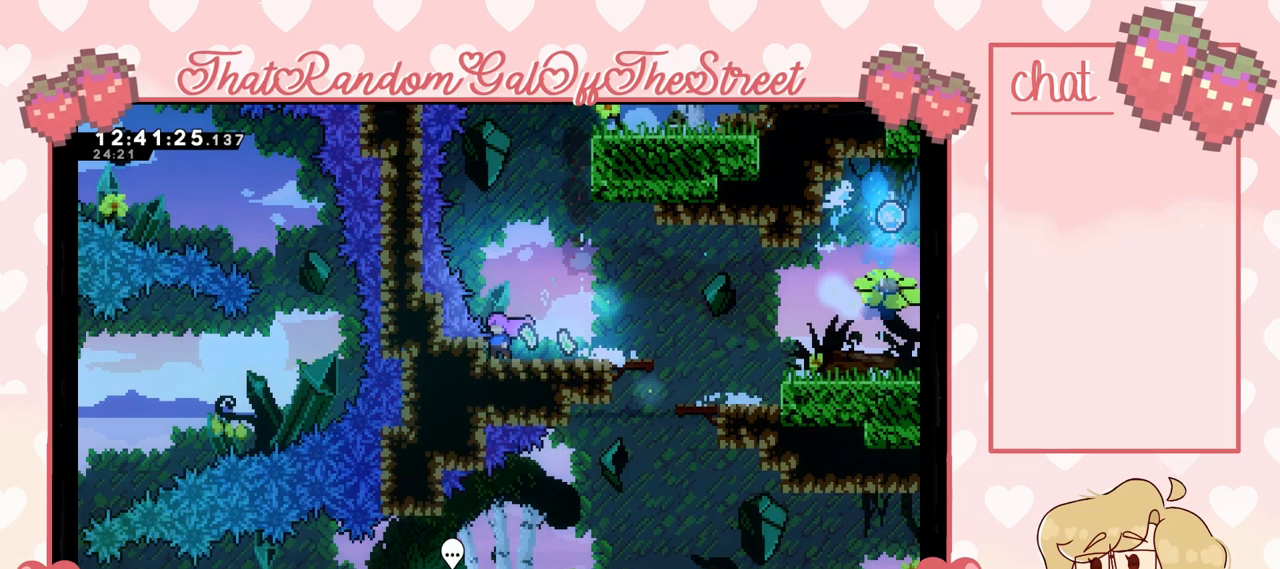
Gameplay with a controller (Xbox layout); each line is a JSON object with the inputs held at the frame after it. "events" lists button and stick changes between this image and that frame as [ms after this image, input, new state], when the widget could be followed in between.
{"buttons": [], "left_stick": "center", "right_stick": "center", "events": []}
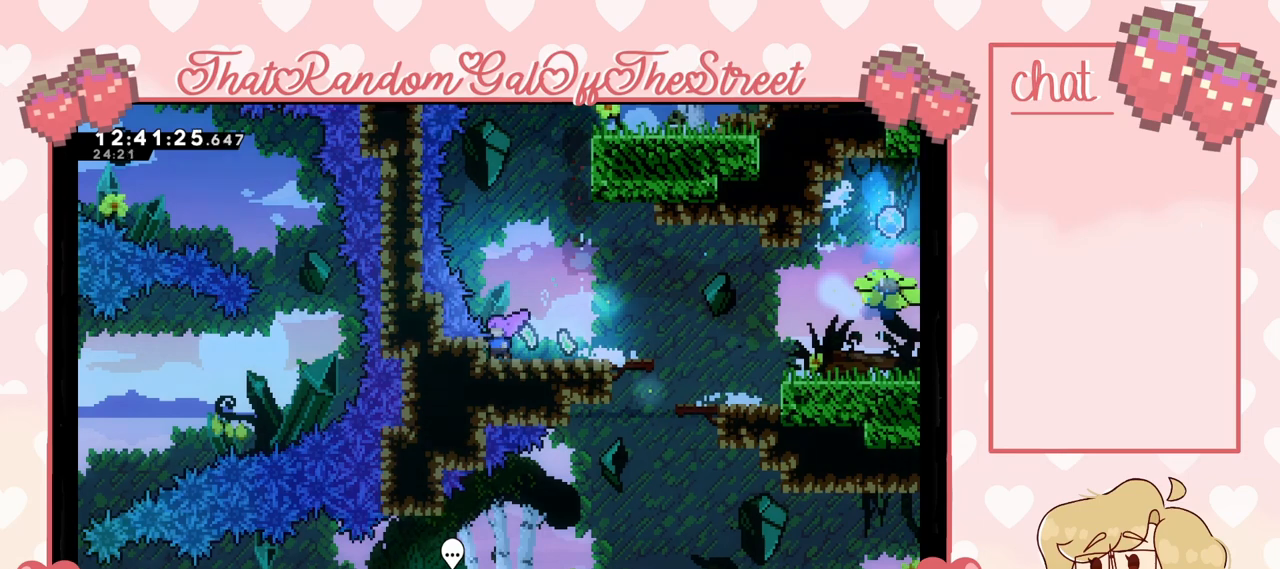
{"buttons": [], "left_stick": "right", "right_stick": "center", "events": [[100, "left_stick", "right"], [300, "left_stick", "center"], [467, "left_stick", "right"]]}
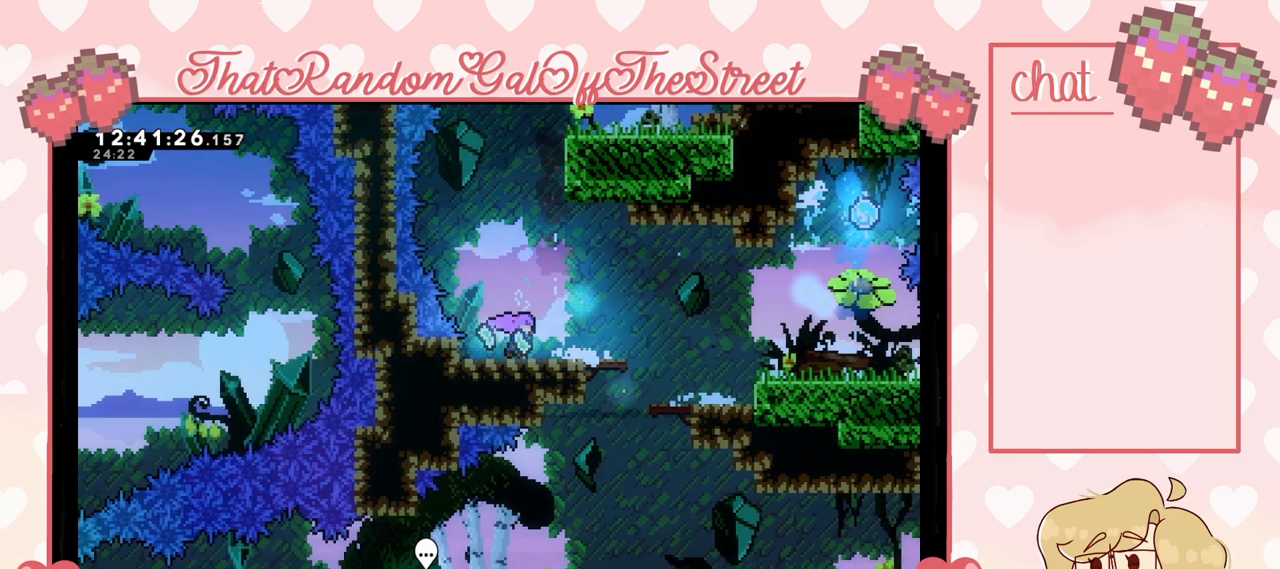
{"buttons": [], "left_stick": "center", "right_stick": "center", "events": [[133, "left_stick", "center"], [200, "left_stick", "right"], [333, "left_stick", "center"]]}
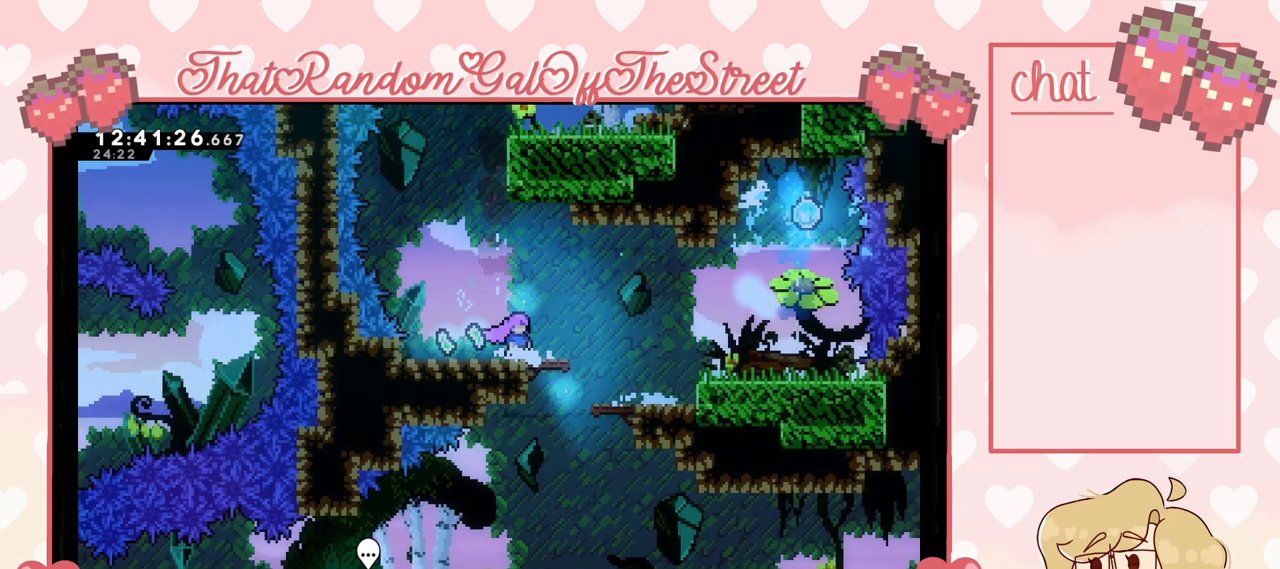
{"buttons": [], "left_stick": "center", "right_stick": "center", "events": []}
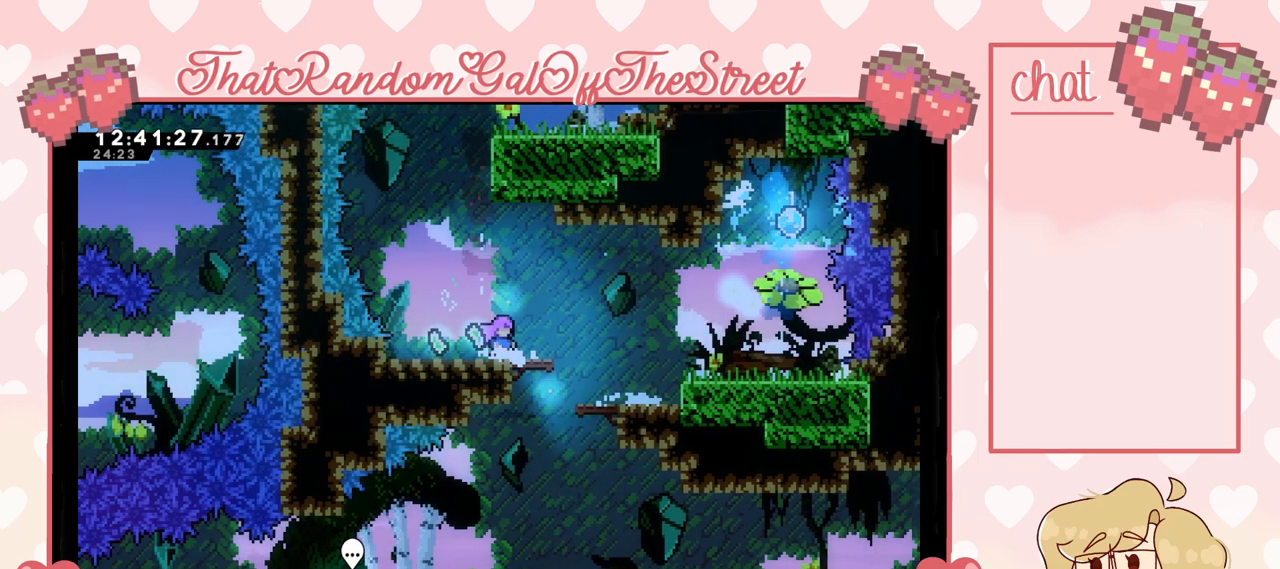
{"buttons": [], "left_stick": "center", "right_stick": "center", "events": []}
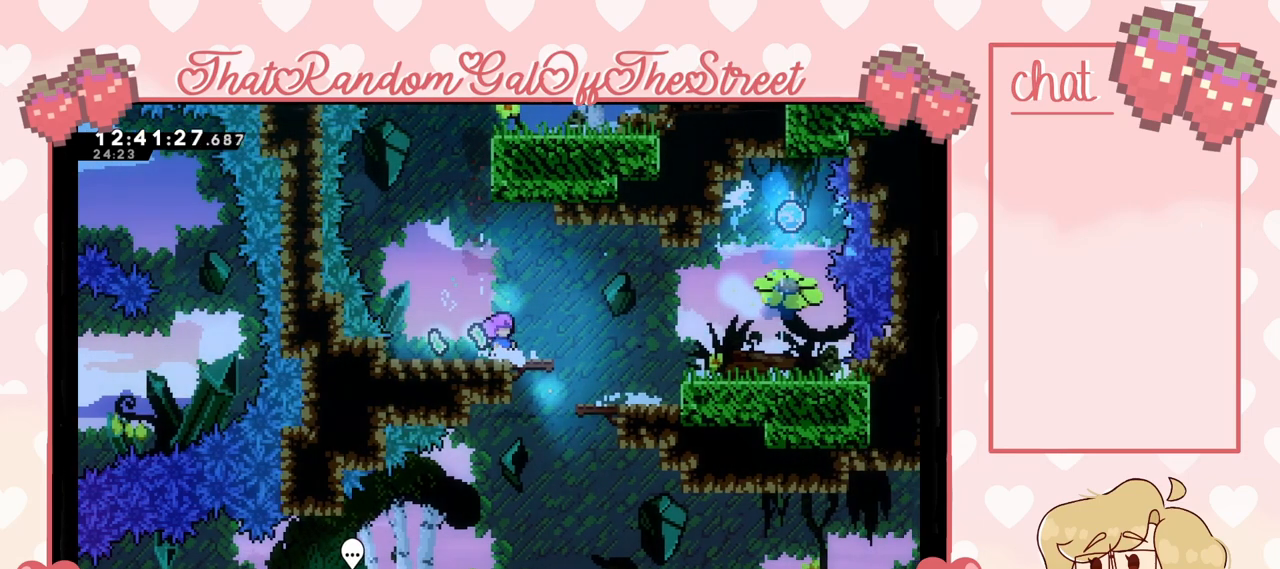
{"buttons": [], "left_stick": "center", "right_stick": "center", "events": []}
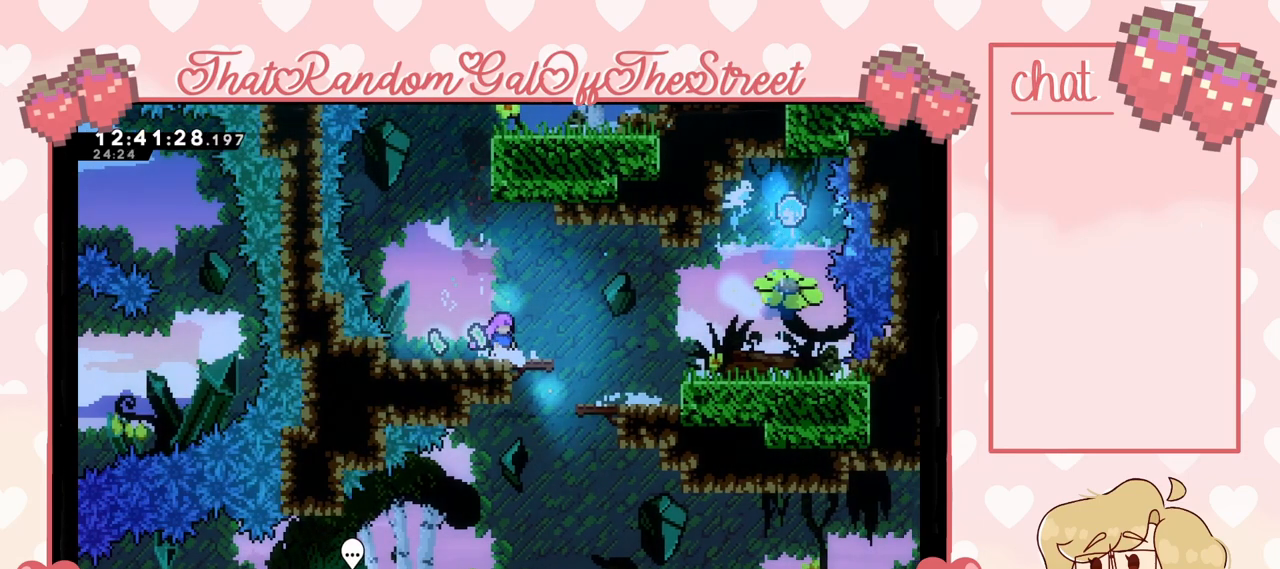
{"buttons": [], "left_stick": "center", "right_stick": "center", "events": []}
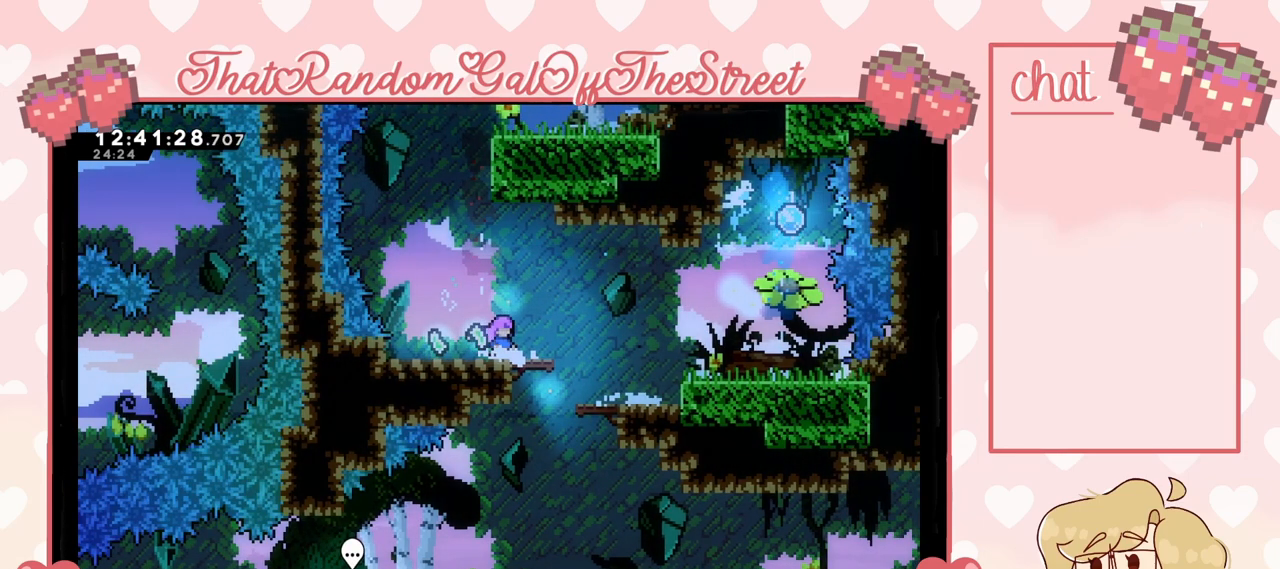
{"buttons": [], "left_stick": "center", "right_stick": "center", "events": []}
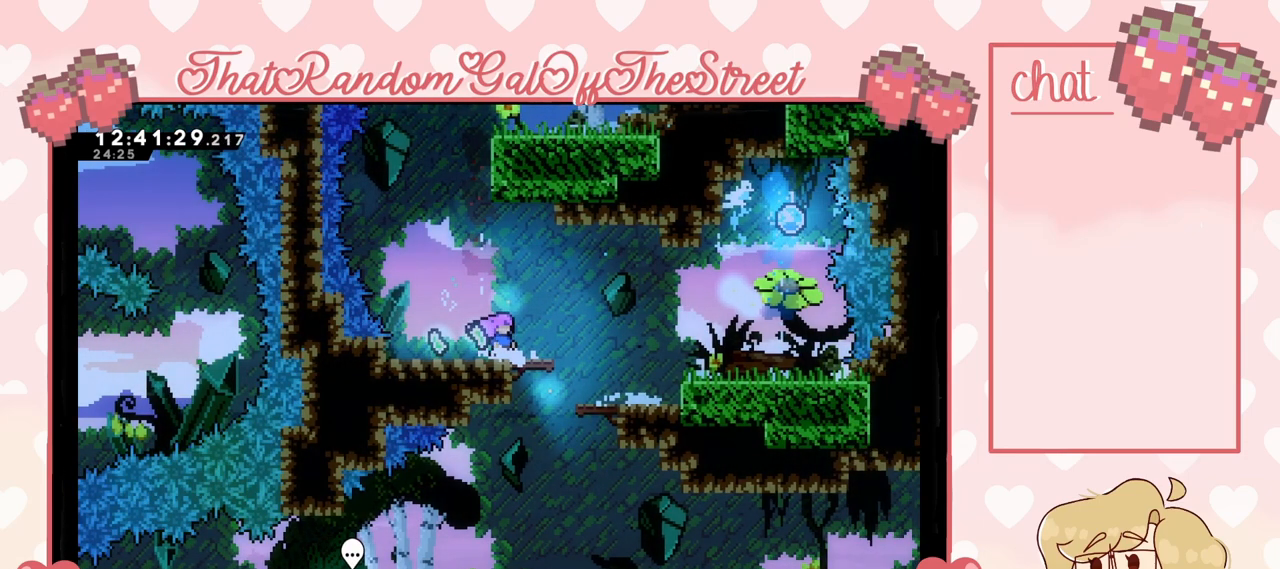
{"buttons": [], "left_stick": "right", "right_stick": "center", "events": [[167, "left_stick", "right"]]}
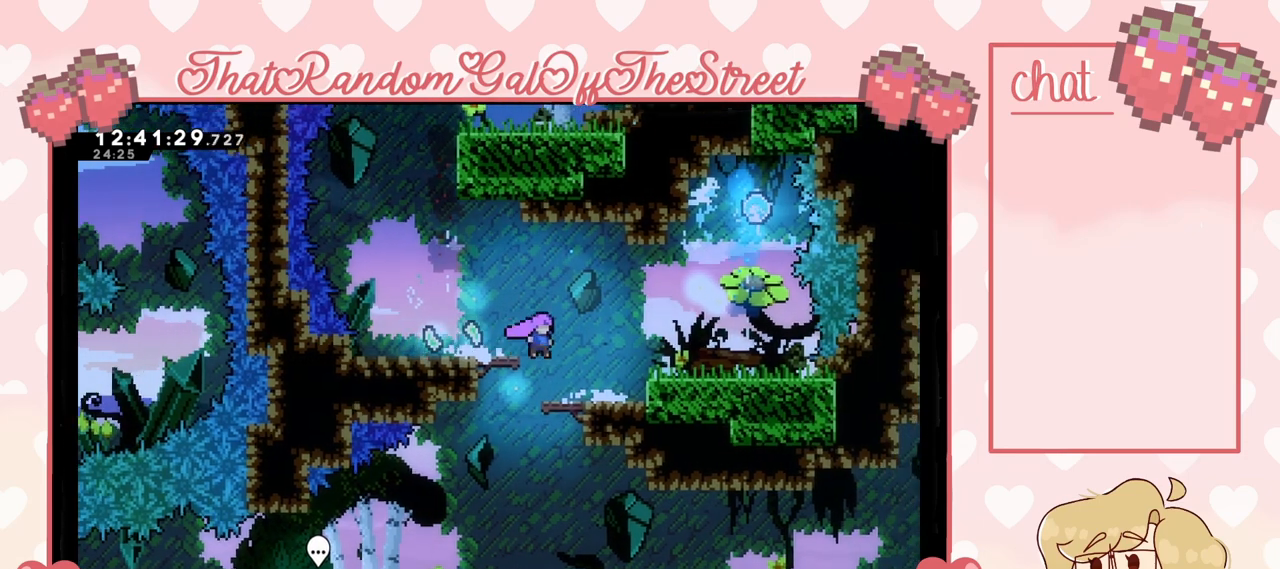
{"buttons": [], "left_stick": "left", "right_stick": "center", "events": [[267, "left_stick", "center"], [367, "left_stick", "left"]]}
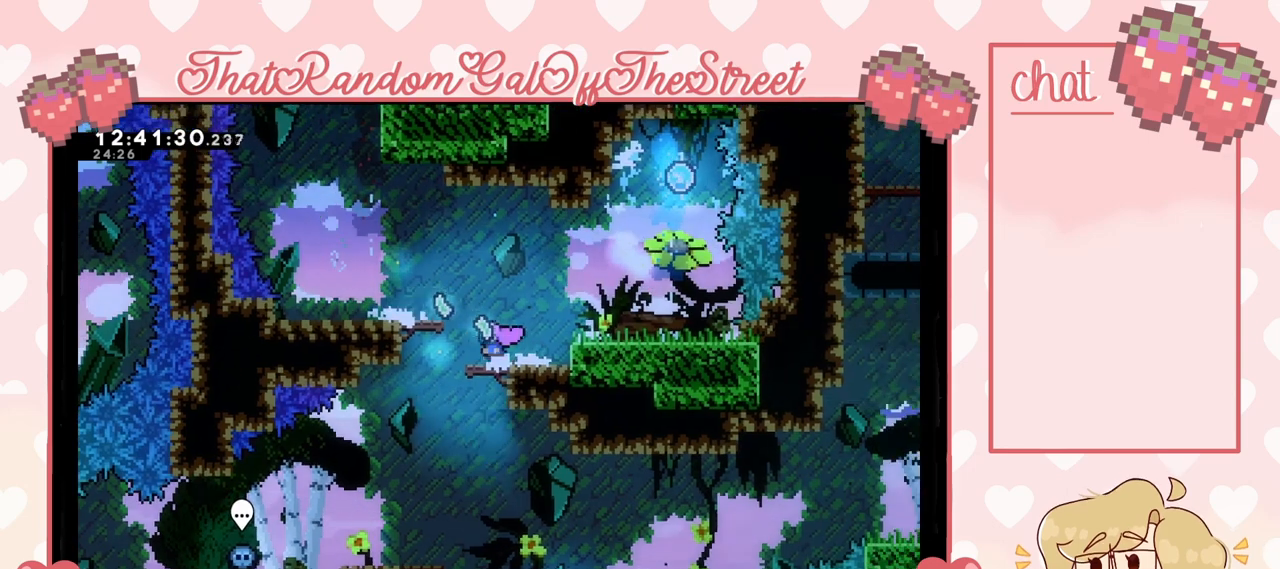
{"buttons": [], "left_stick": "left", "right_stick": "center", "events": []}
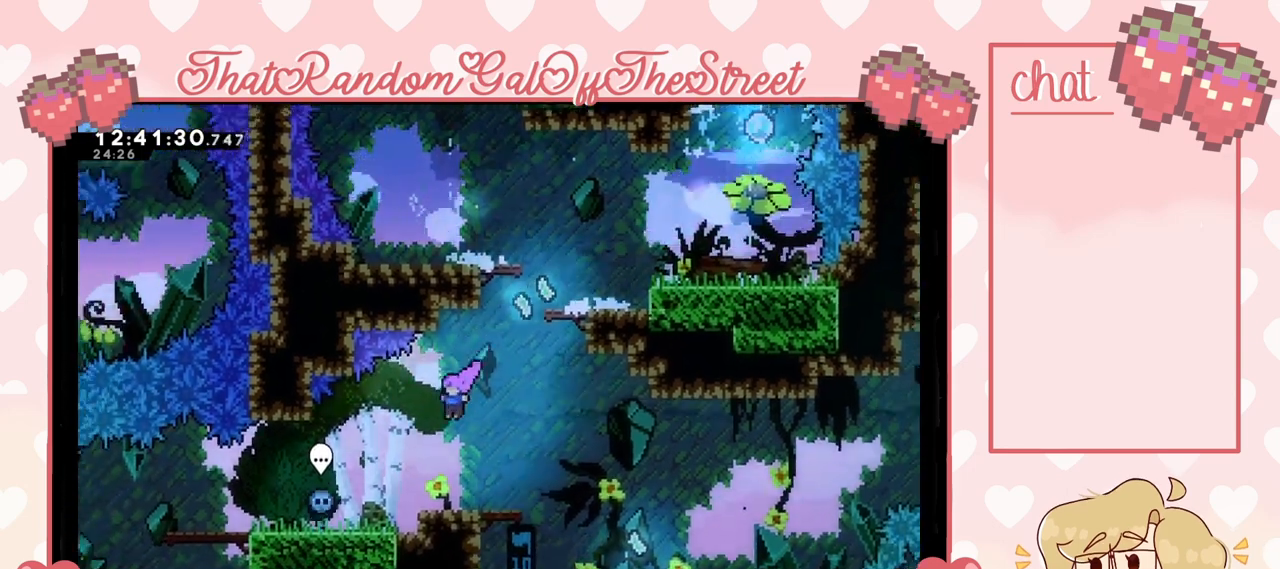
{"buttons": [], "left_stick": "left", "right_stick": "center", "events": []}
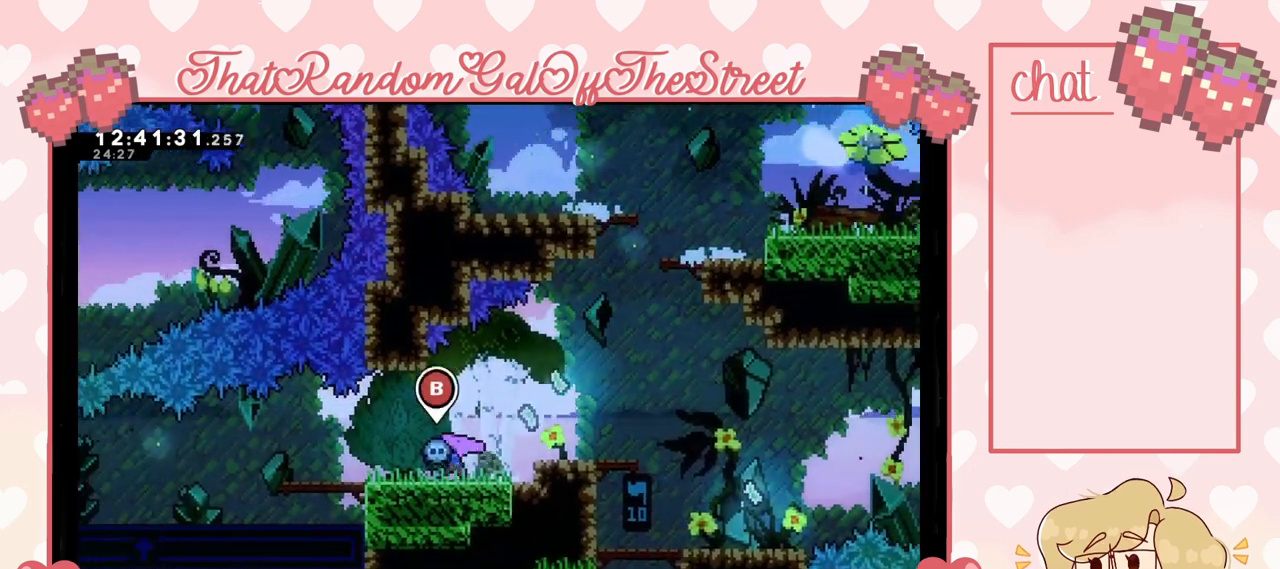
{"buttons": [], "left_stick": "left", "right_stick": "center", "events": []}
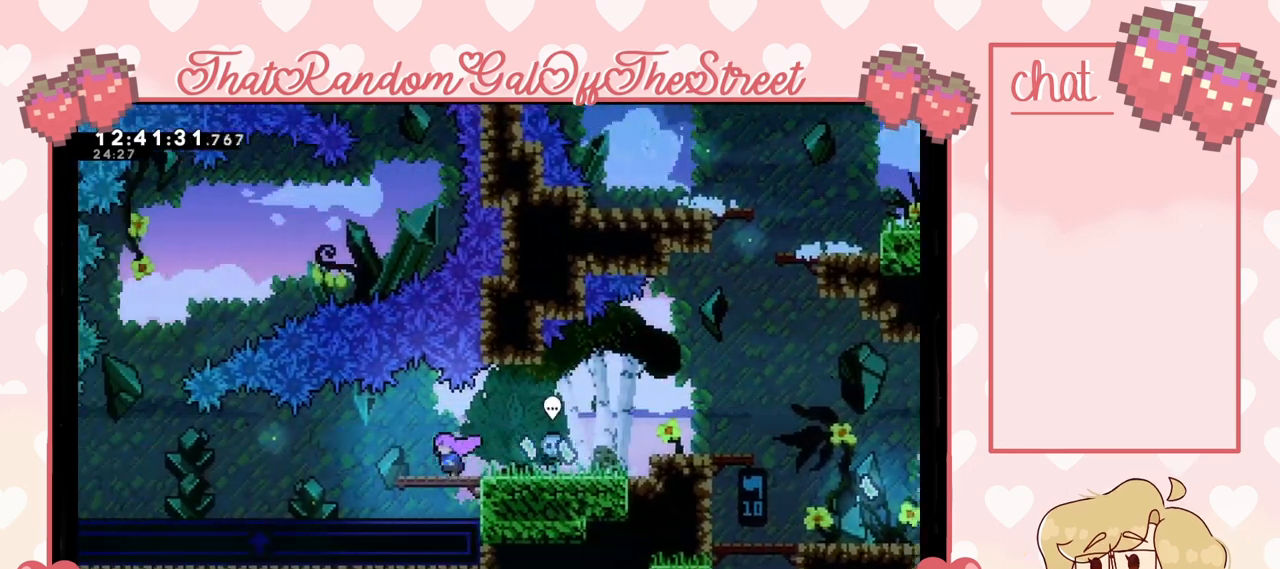
{"buttons": [], "left_stick": "left", "right_stick": "center", "events": []}
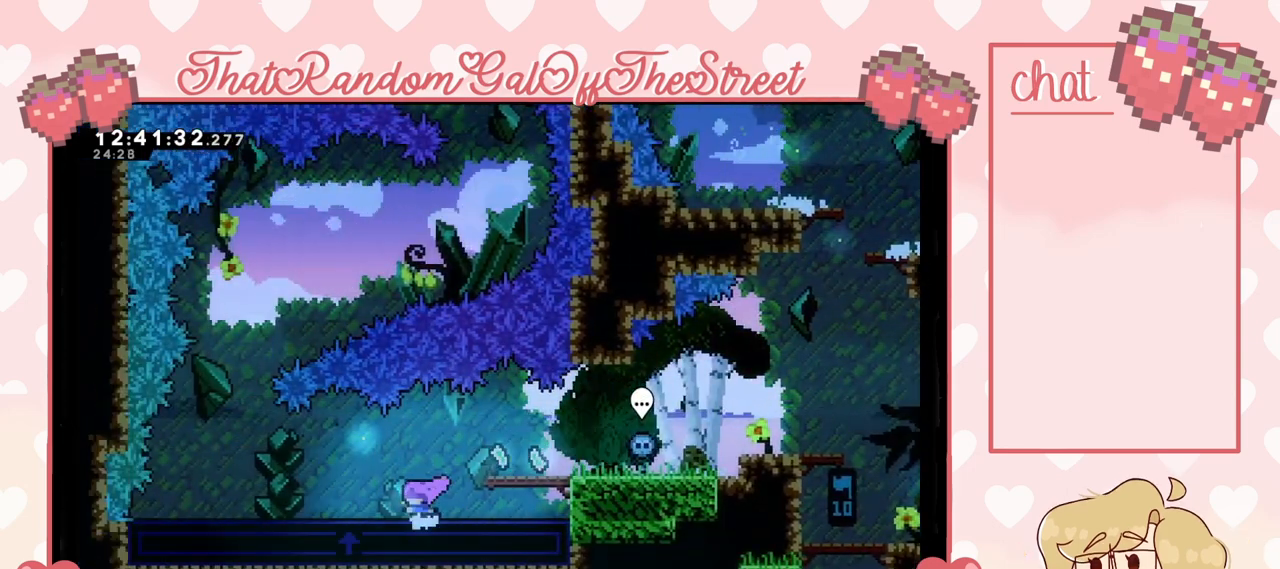
{"buttons": [], "left_stick": "left", "right_stick": "center", "events": []}
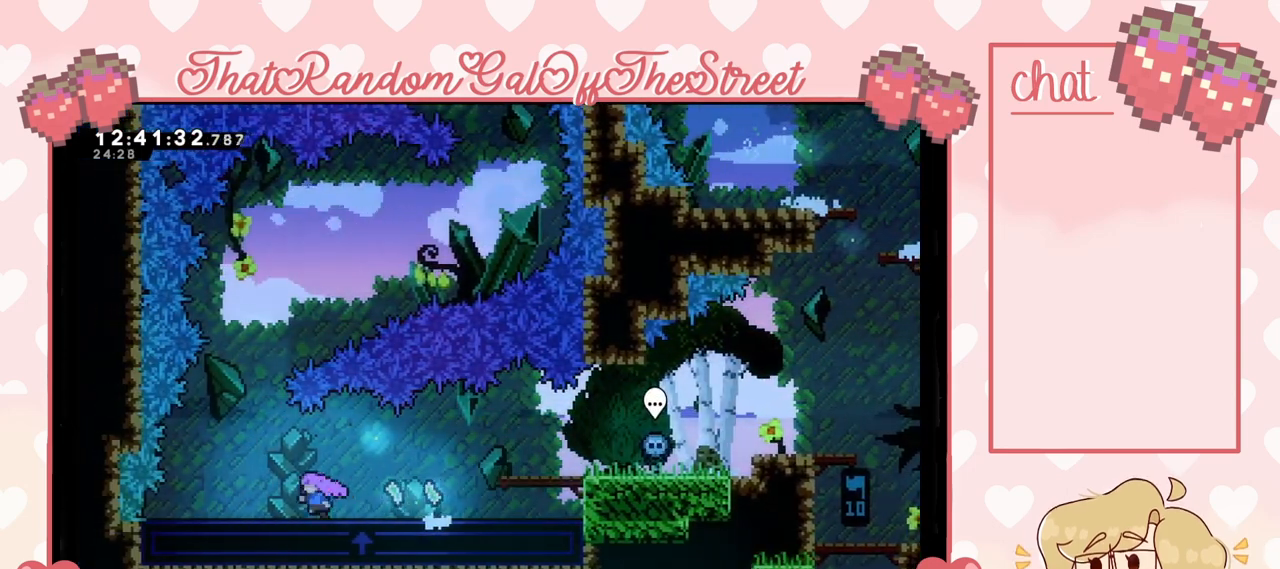
{"buttons": [], "left_stick": "center", "right_stick": "center", "events": [[267, "left_stick", "center"]]}
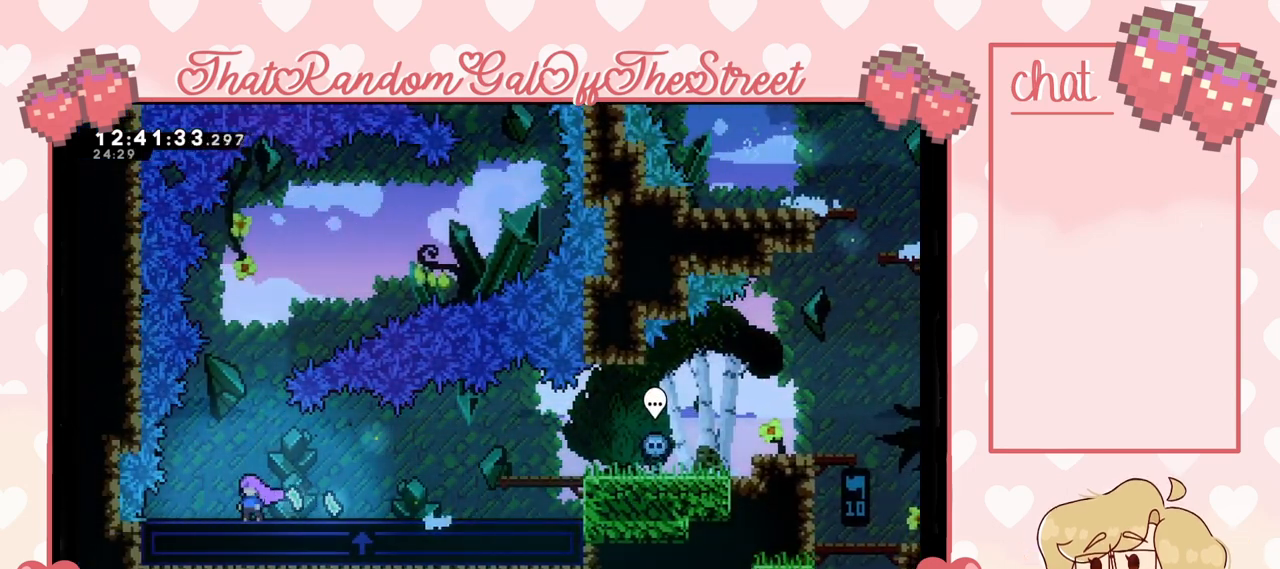
{"buttons": [], "left_stick": "center", "right_stick": "center", "events": []}
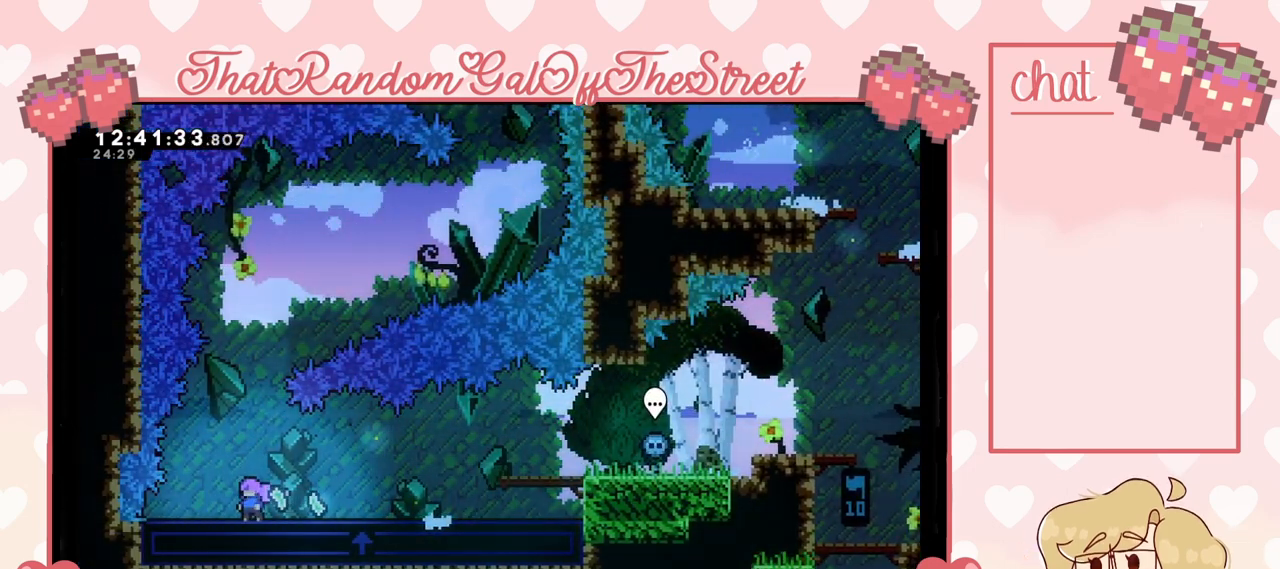
{"buttons": [], "left_stick": "right", "right_stick": "center", "events": [[33, "left_stick", "right"]]}
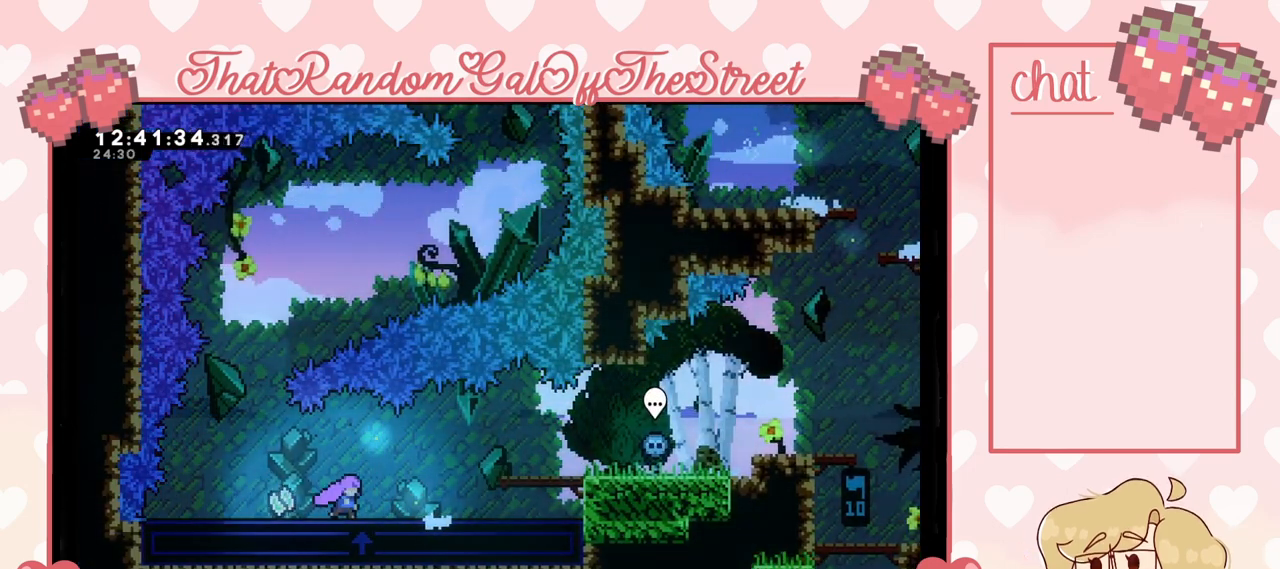
{"buttons": [], "left_stick": "right", "right_stick": "center", "events": []}
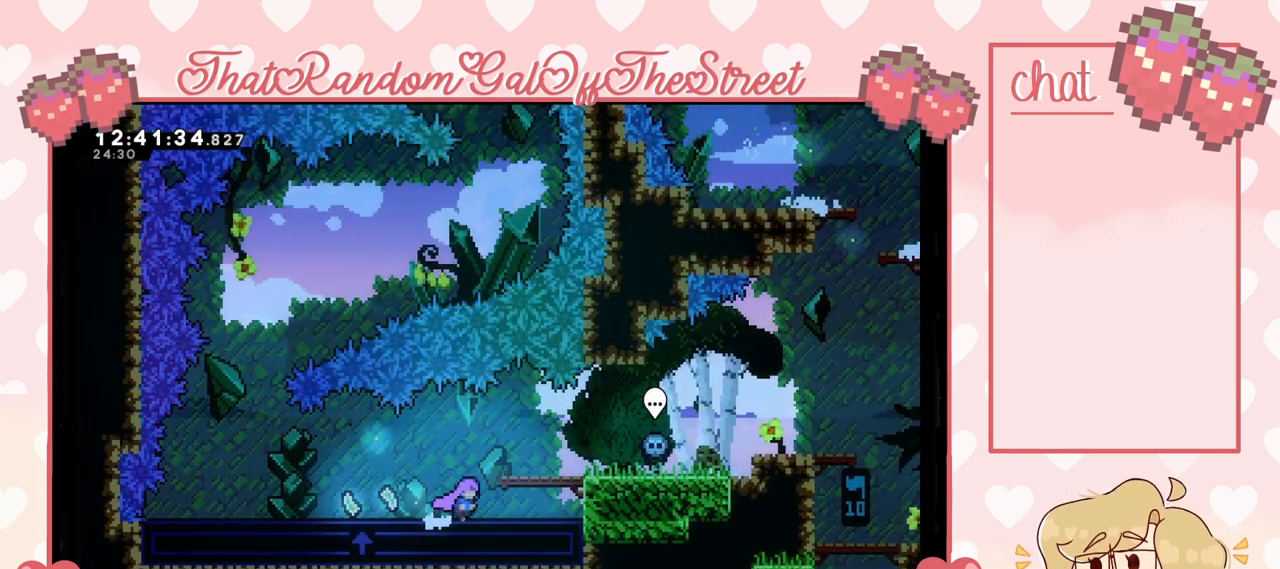
{"buttons": [], "left_stick": "right", "right_stick": "center", "events": [[100, "A", "down"], [333, "A", "up"]]}
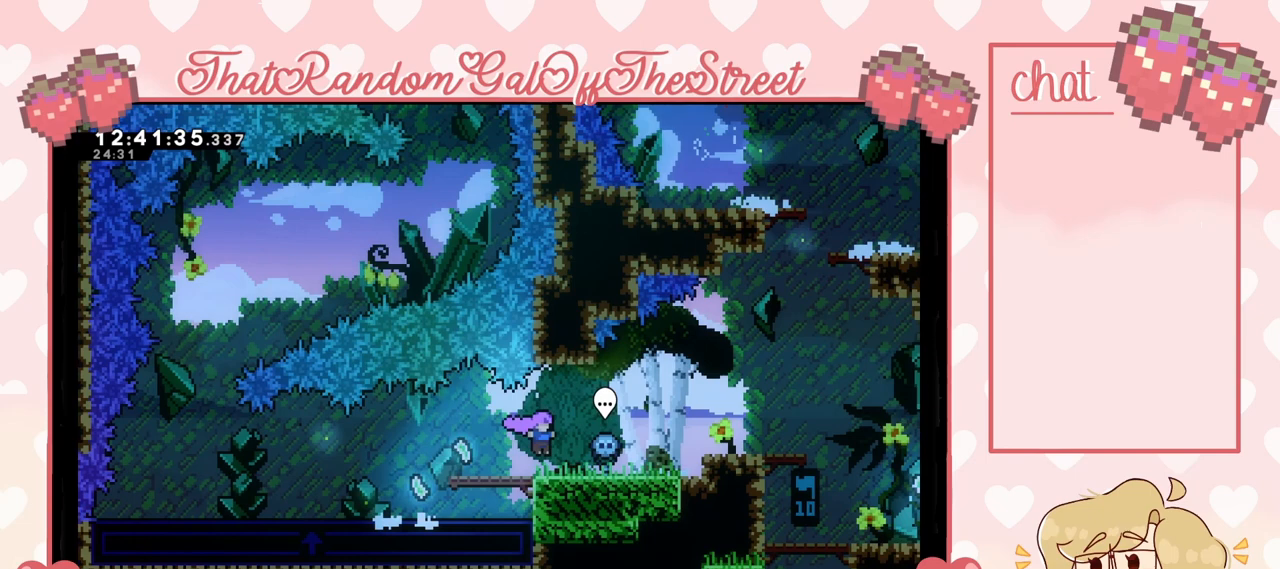
{"buttons": [], "left_stick": "right", "right_stick": "center", "events": [[233, "A", "down"], [467, "A", "up"]]}
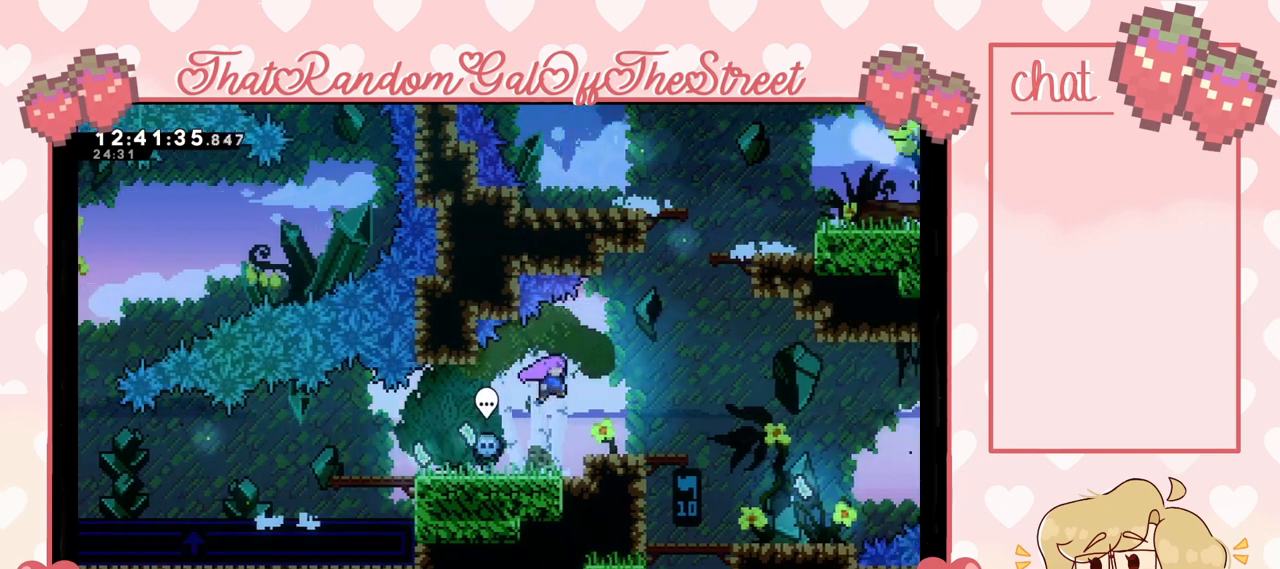
{"buttons": [], "left_stick": "center", "right_stick": "center", "events": [[433, "left_stick", "center"]]}